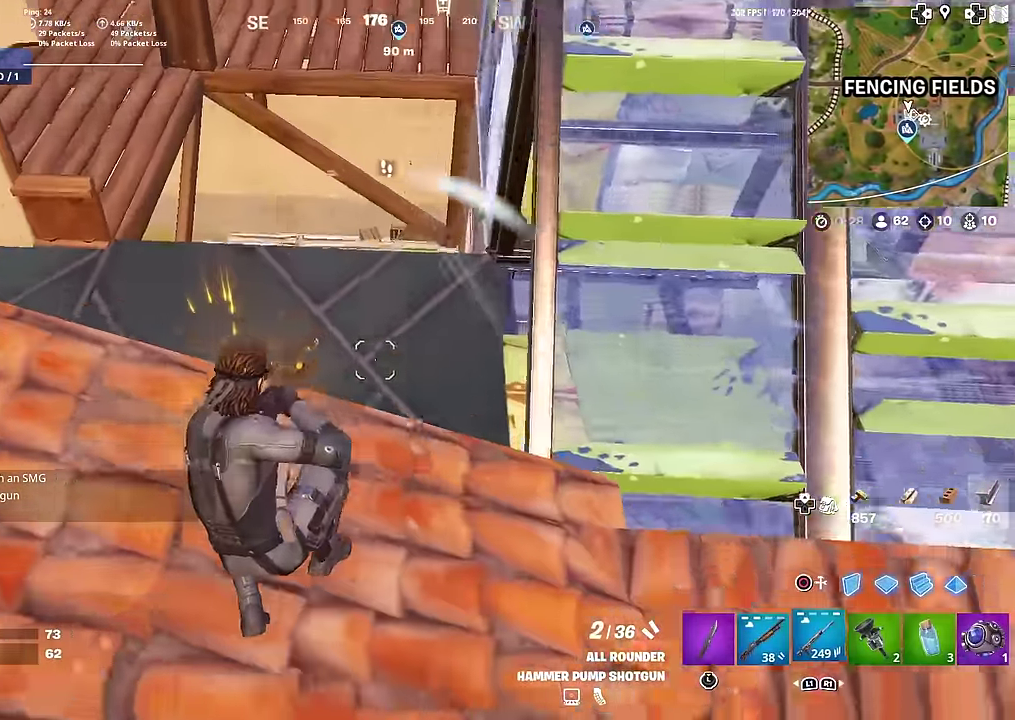
Gameplay with a controller (PlayStation layout); each line is a JSON object with the inputs held at the frame after it (dt_ms = milliseconds from this image to that frame). "button_events" lists button changes between this image and that frame as [ms after this image, input, new state], when the widget could be followed in between (sticks are given only as held states). Not read: L1 TOUCHPAD.
{"dt_ms": 400, "buttons": [], "left_stick": "up", "right_stick": "down", "button_events": [[83, "R1", "up"], [300, "CROSS", "down"], [384, "CROSS", "up"]]}
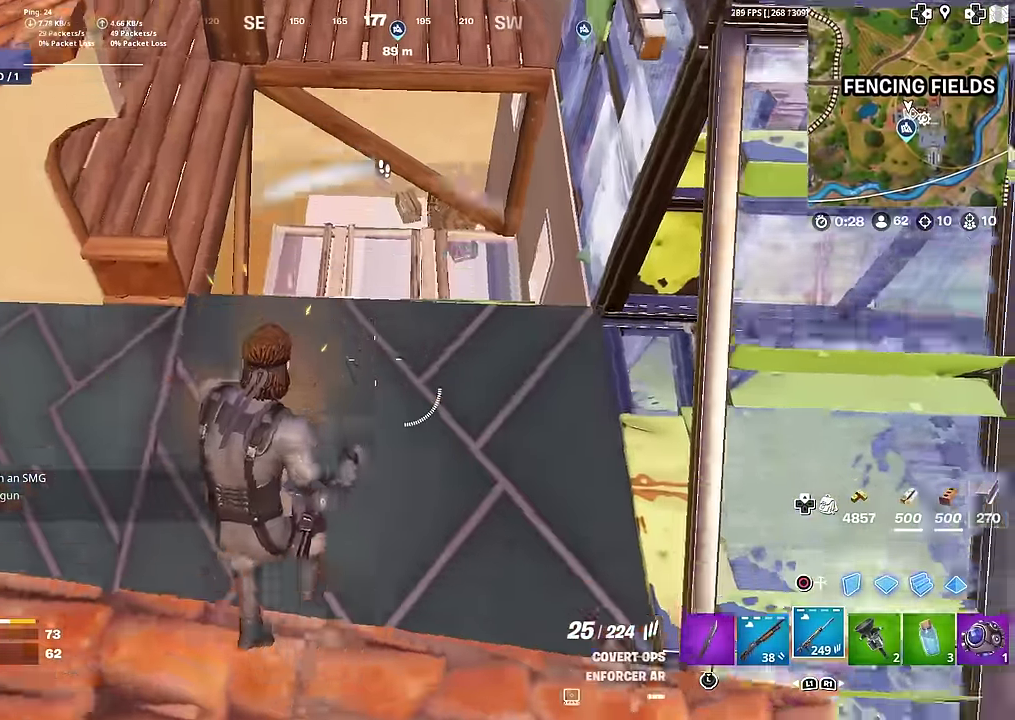
{"dt_ms": 501, "buttons": ["R2"], "left_stick": "right", "right_stick": "down-left", "button_events": [[351, "R2", "down"]]}
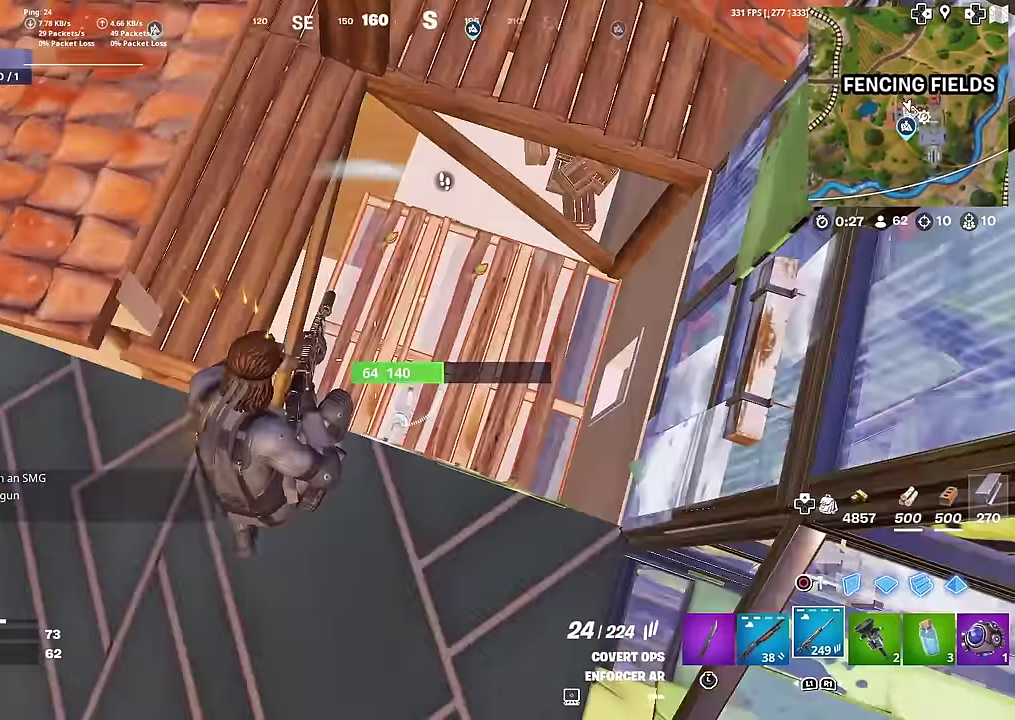
{"dt_ms": 500, "buttons": ["R2"], "left_stick": "left", "right_stick": "up-left"}
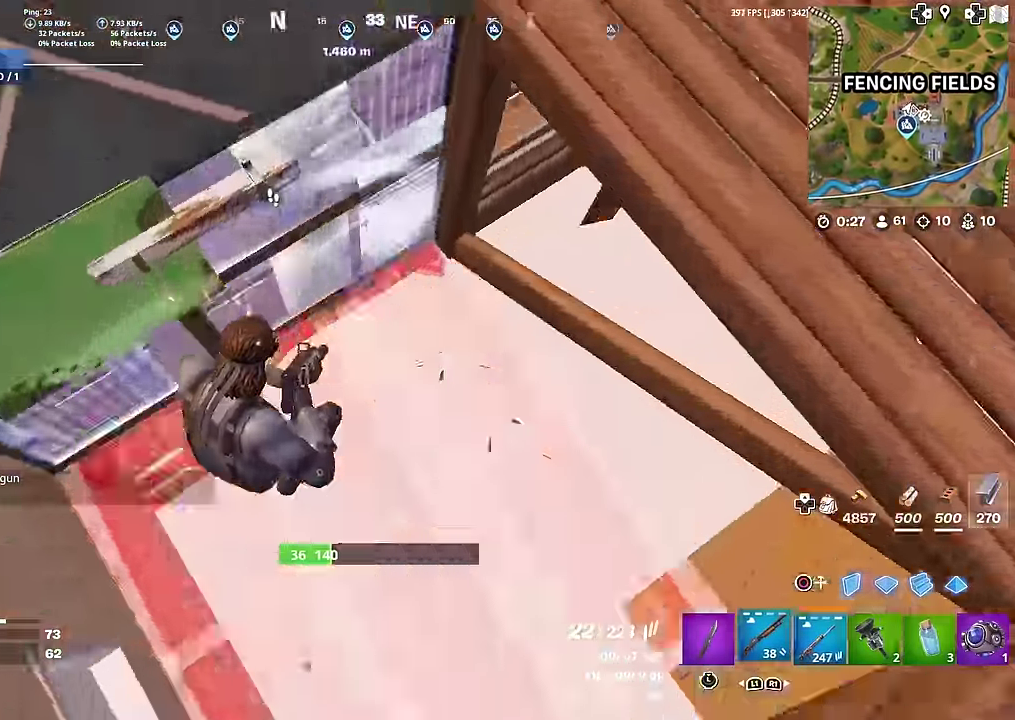
{"dt_ms": 601, "buttons": [], "left_stick": "right", "right_stick": "down-left"}
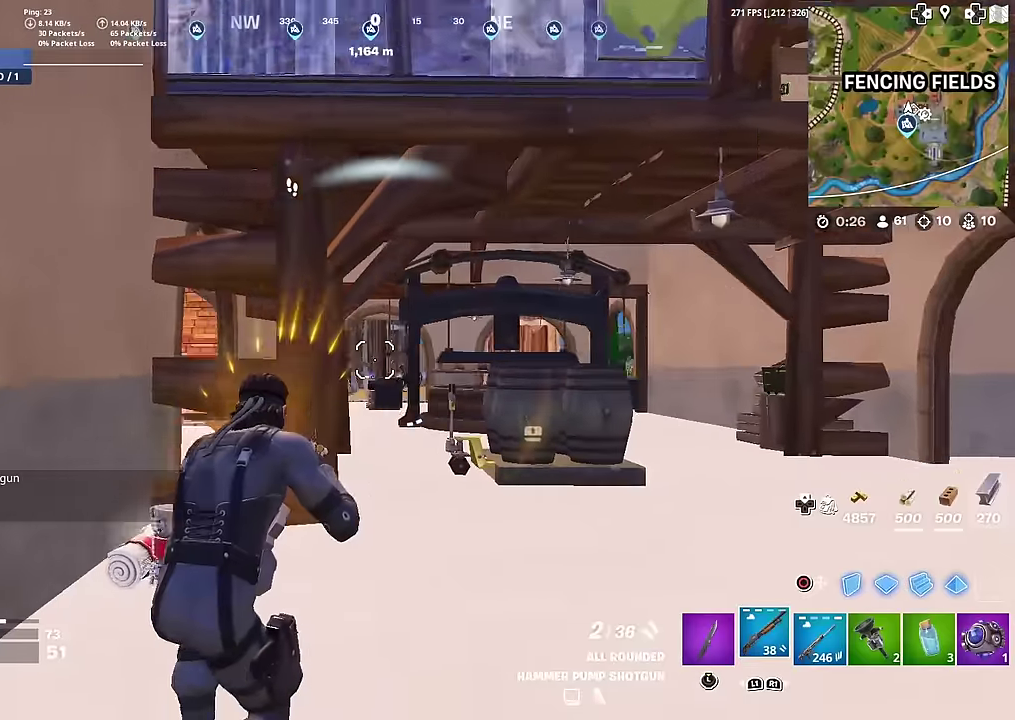
{"dt_ms": 400, "buttons": [], "left_stick": "right", "right_stick": "center", "button_events": []}
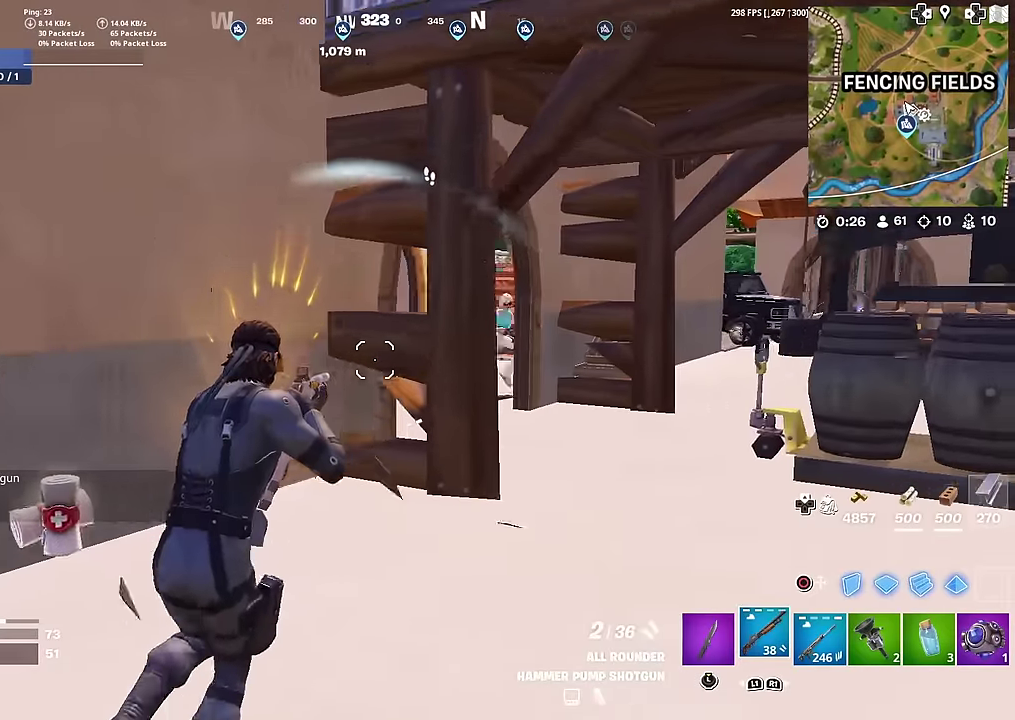
{"dt_ms": 501, "buttons": [], "left_stick": "left", "right_stick": "center", "button_events": []}
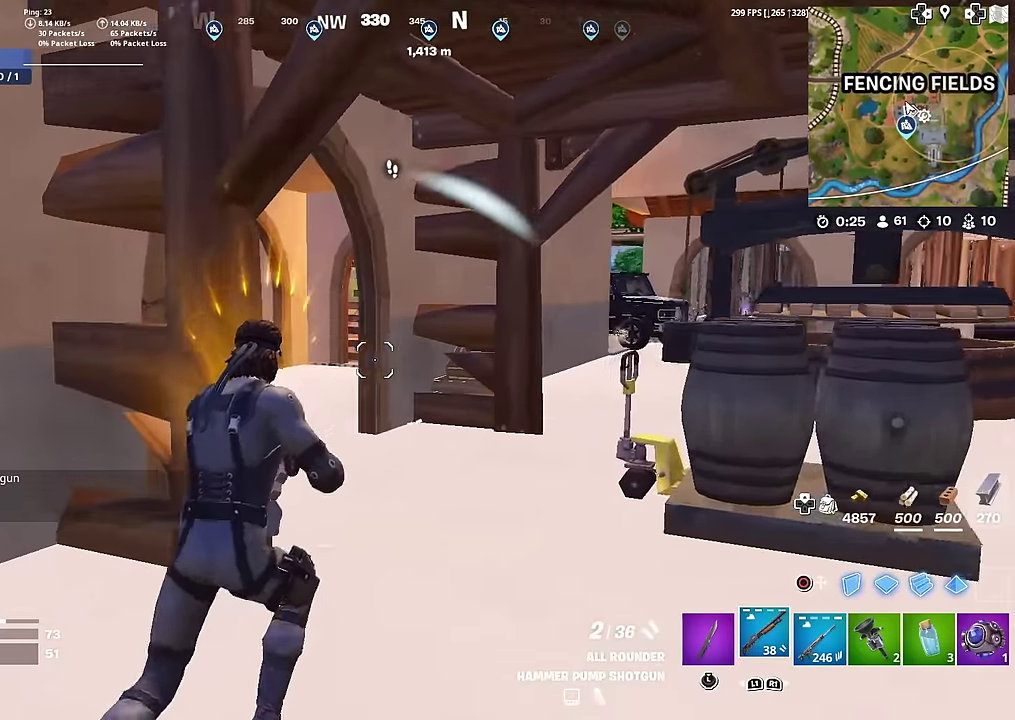
{"dt_ms": 500, "buttons": [], "left_stick": "down-right", "right_stick": "center", "button_events": []}
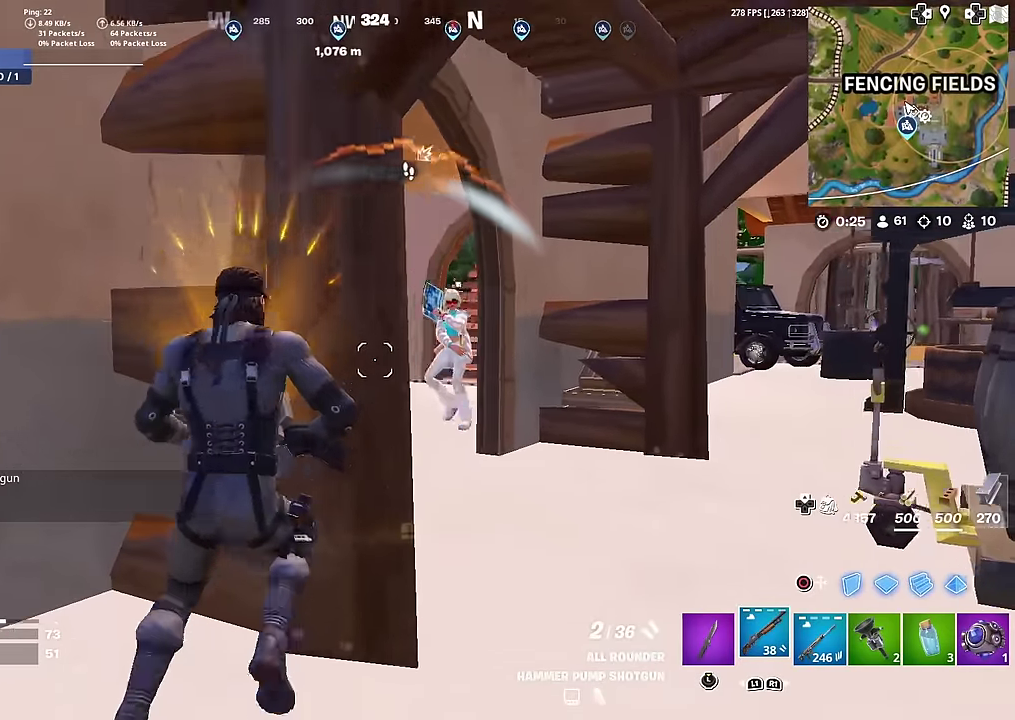
{"dt_ms": 501, "buttons": [], "left_stick": "right", "right_stick": "center", "button_events": [[251, "R2", "down"], [367, "R2", "up"]]}